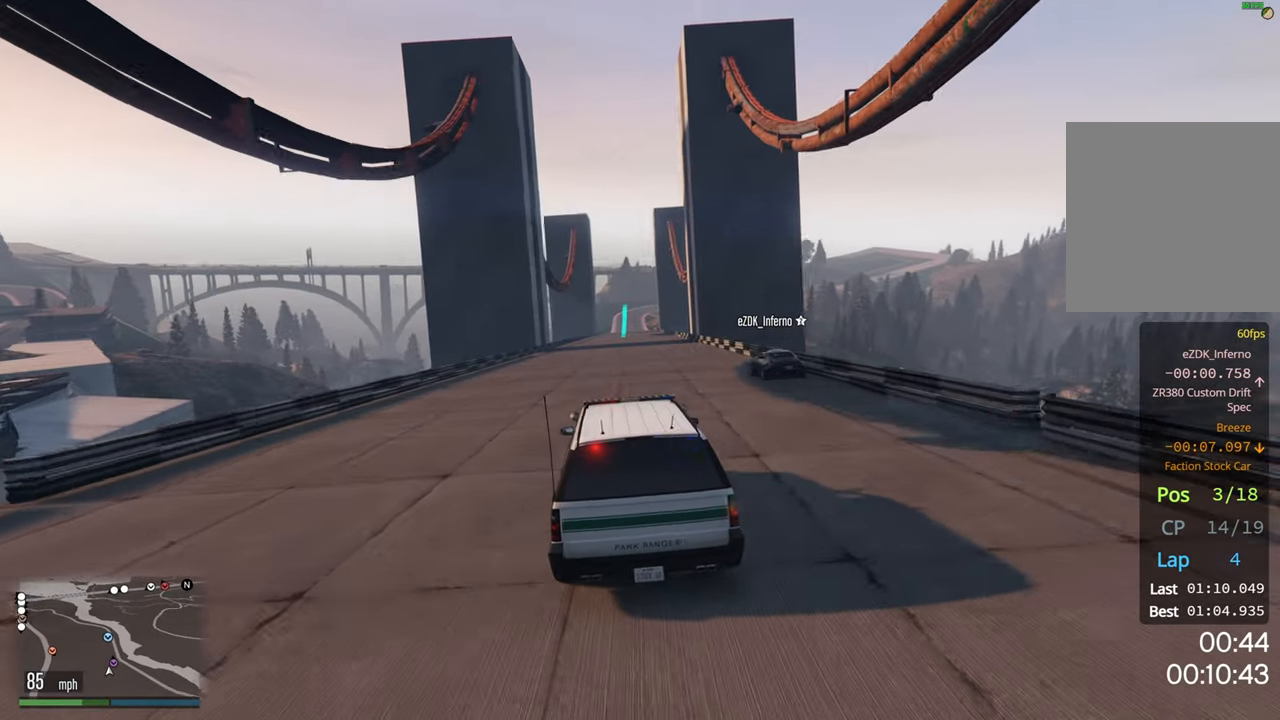
Gameplay with a controller (Xbox layout); each line is a JSON object with the inputs held at the frame after it. "events" lists button and stick changes between this image and that frame as [ms after this image, input, new state], when the widget could be followed in between.
{"buttons": ["R2", "L3"], "left_stick": "center", "right_stick": "center", "events": [[33, "left_stick", "right"], [366, "left_stick", "center"]]}
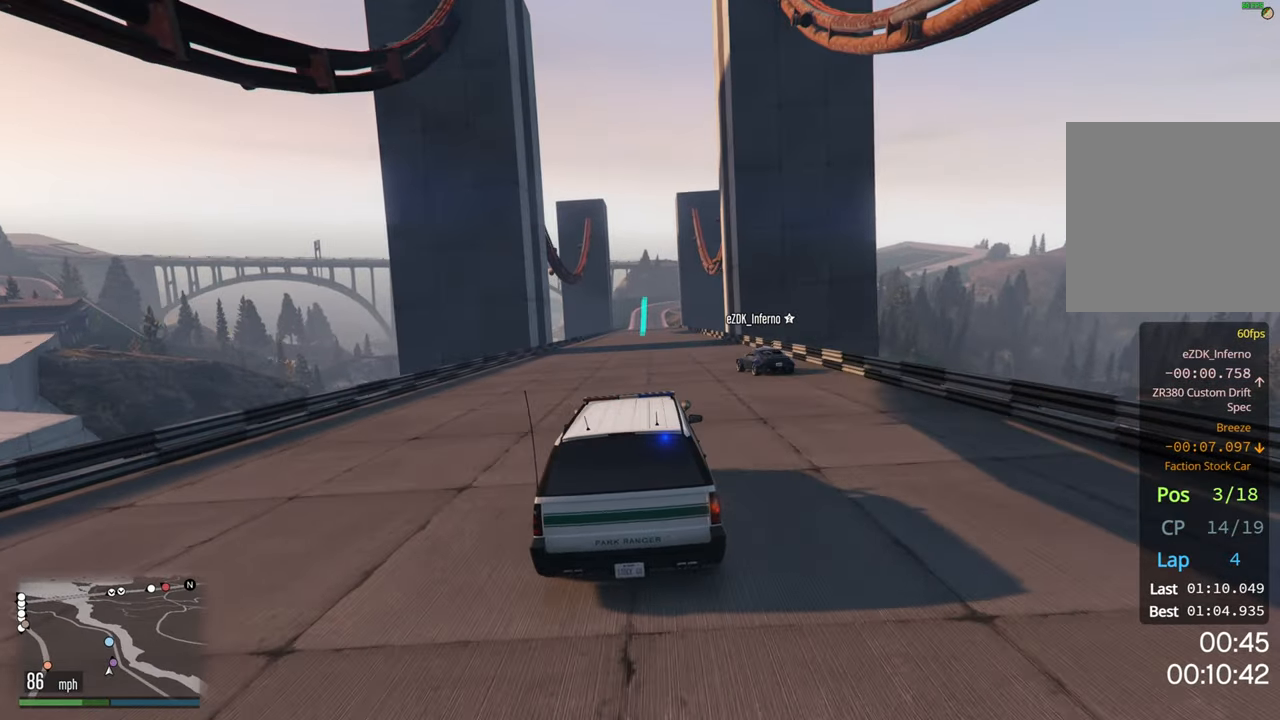
{"buttons": ["R2", "L3"], "left_stick": "center", "right_stick": "center", "events": [[250, "left_stick", "left"], [300, "left_stick", "center"]]}
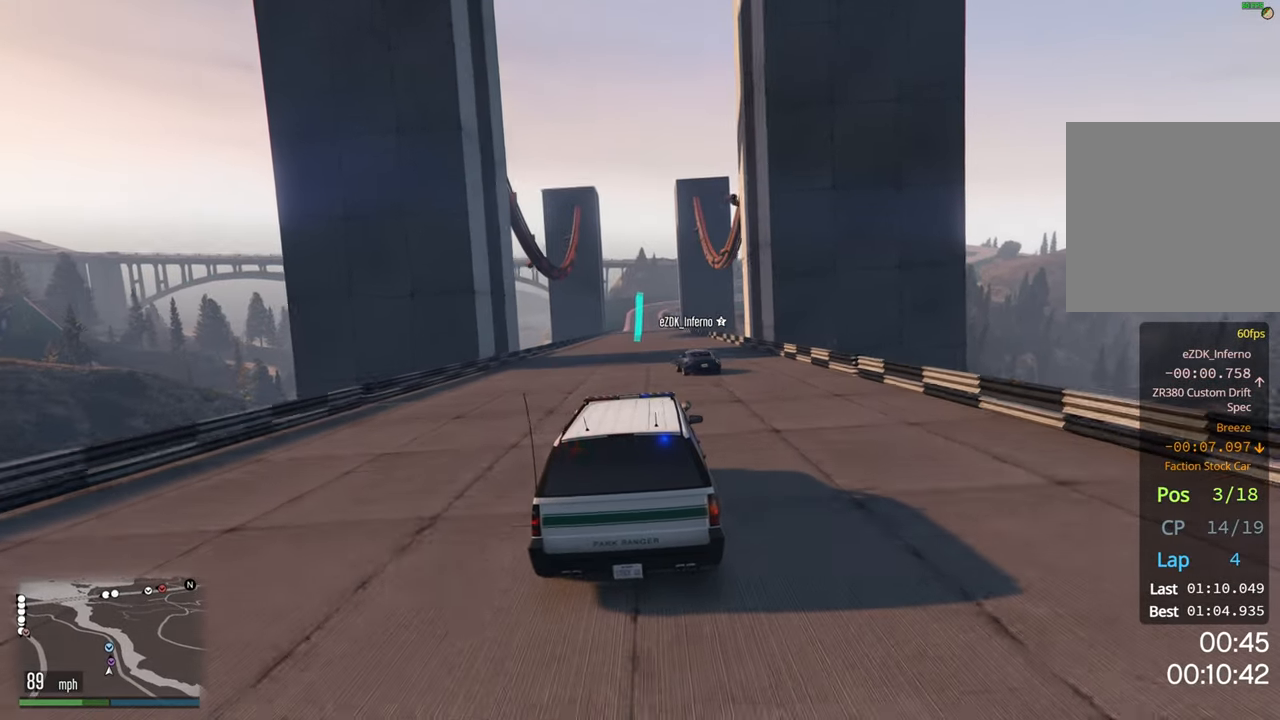
{"buttons": ["R2", "L3"], "left_stick": "left", "right_stick": "center", "events": [[466, "left_stick", "left"]]}
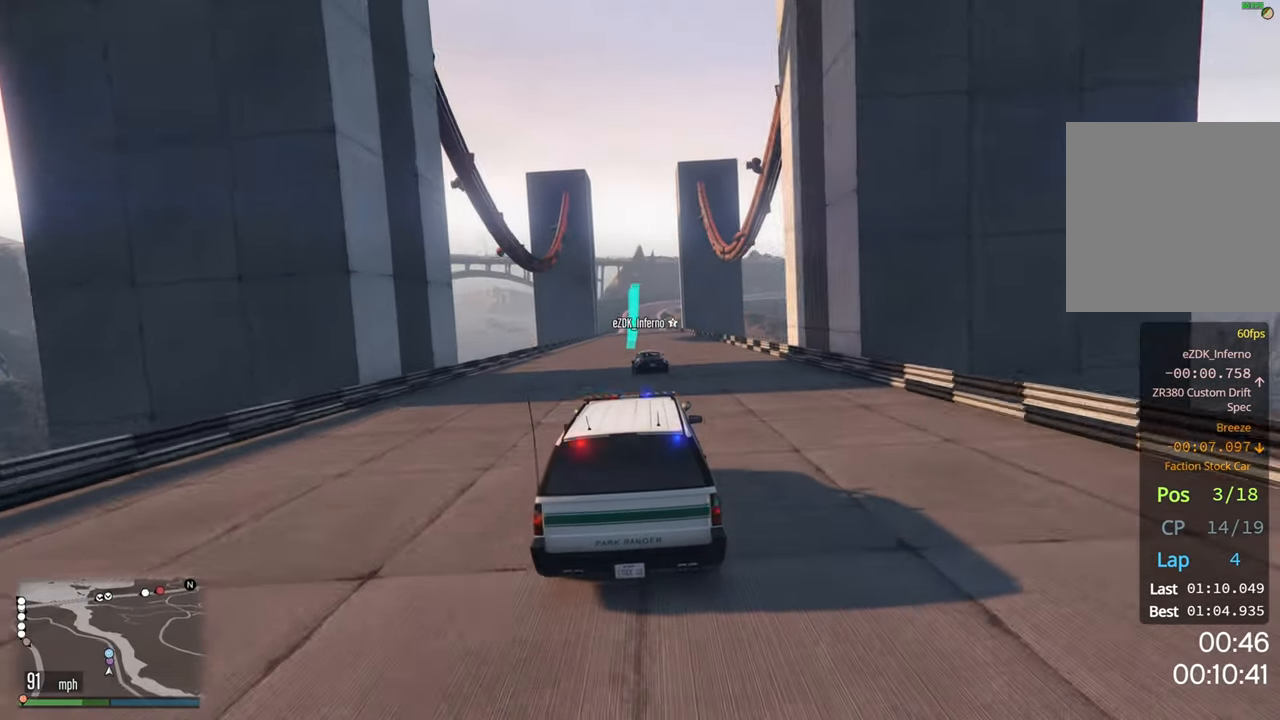
{"buttons": ["R2"], "left_stick": "up-left", "right_stick": "center", "events": [[183, "left_stick", "center"], [266, "left_stick", "left"], [450, "left_stick", "up-left"], [500, "L3", "up"]]}
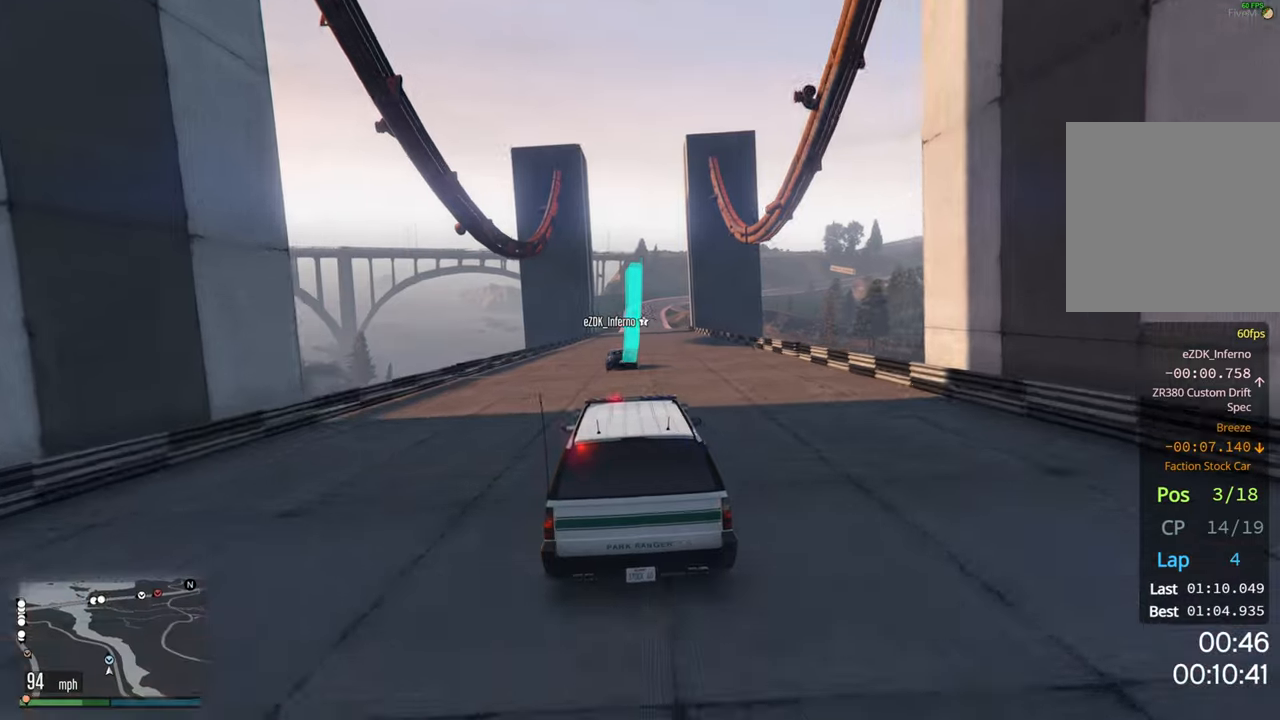
{"buttons": ["R2", "L3"], "left_stick": "center", "right_stick": "center", "events": [[150, "L3", "down"], [183, "left_stick", "center"]]}
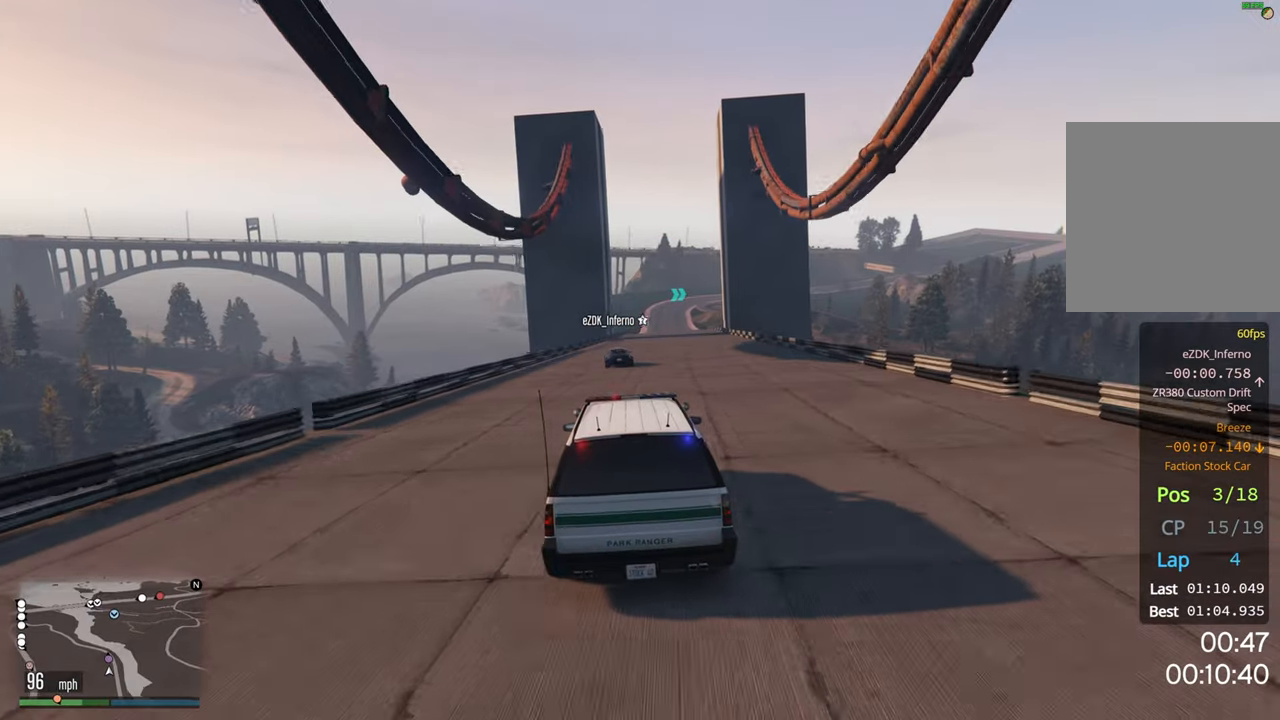
{"buttons": ["R2", "L3"], "left_stick": "center", "right_stick": "center", "events": [[17, "left_stick", "up-right"], [367, "left_stick", "center"]]}
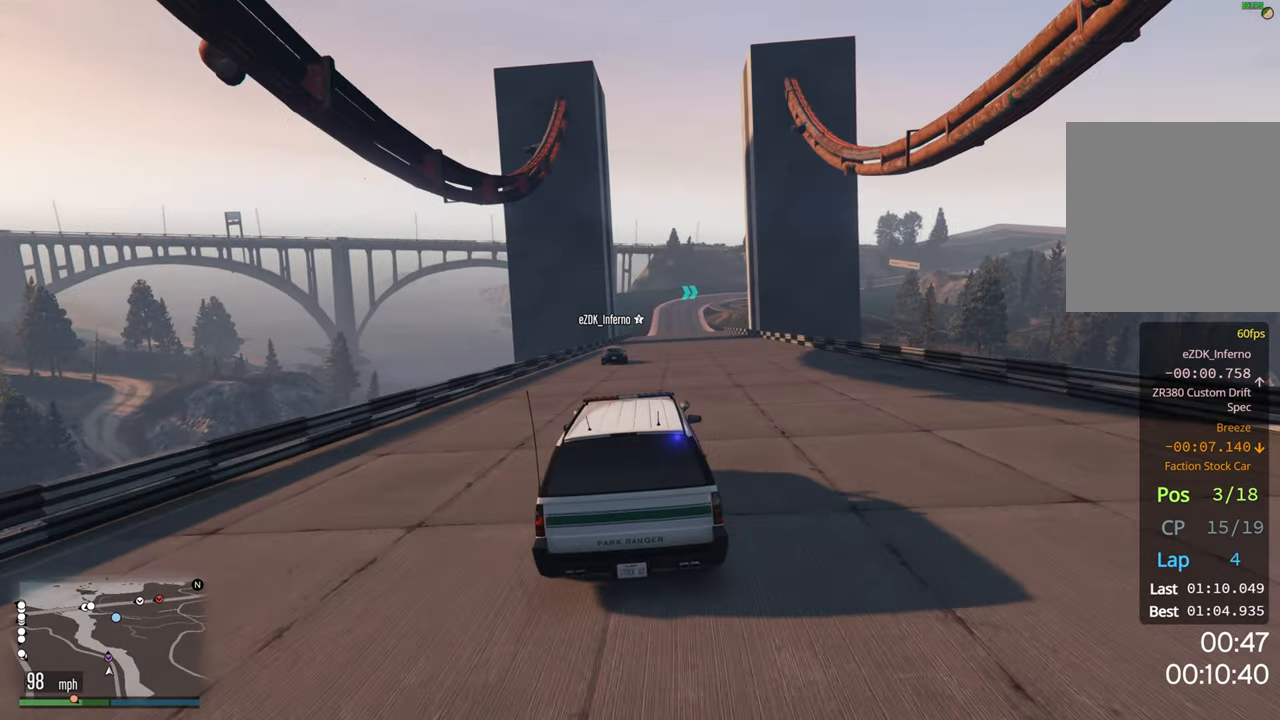
{"buttons": ["R2"], "left_stick": "up", "right_stick": "center", "events": [[300, "L3", "up"], [350, "left_stick", "up"]]}
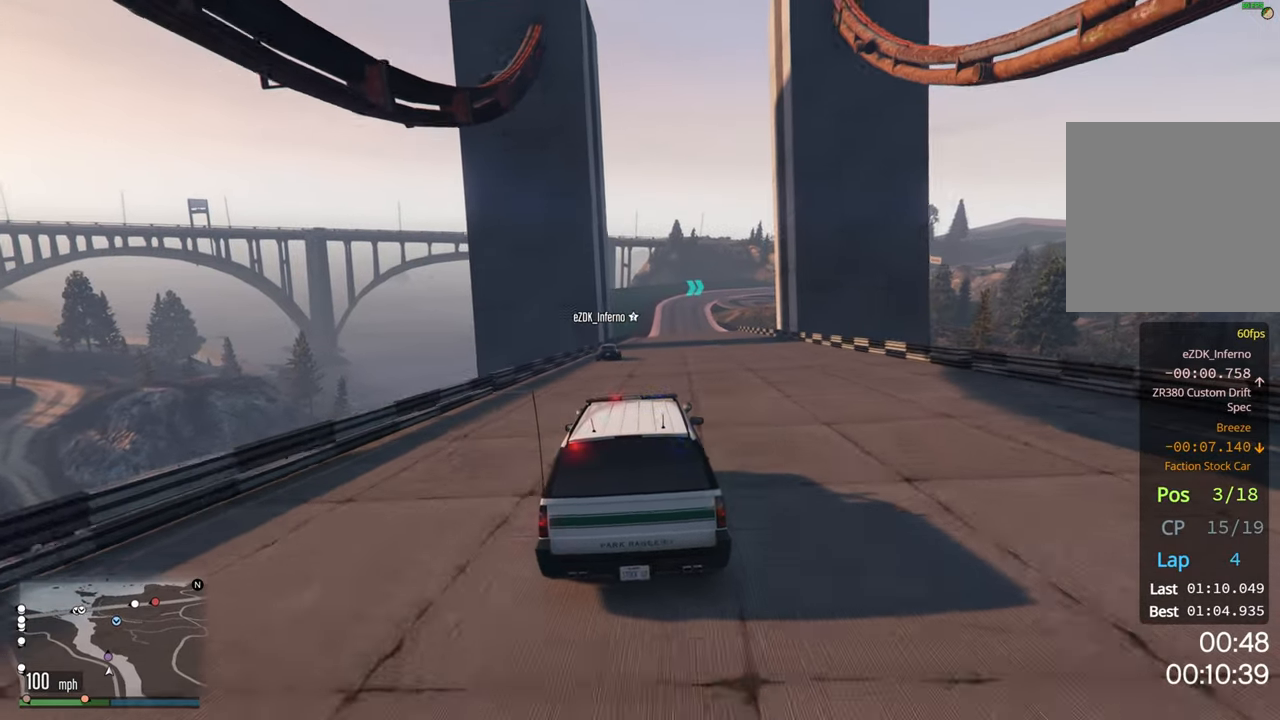
{"buttons": ["R2"], "left_stick": "center", "right_stick": "center", "events": [[17, "left_stick", "center"], [367, "left_stick", "right"], [417, "left_stick", "center"]]}
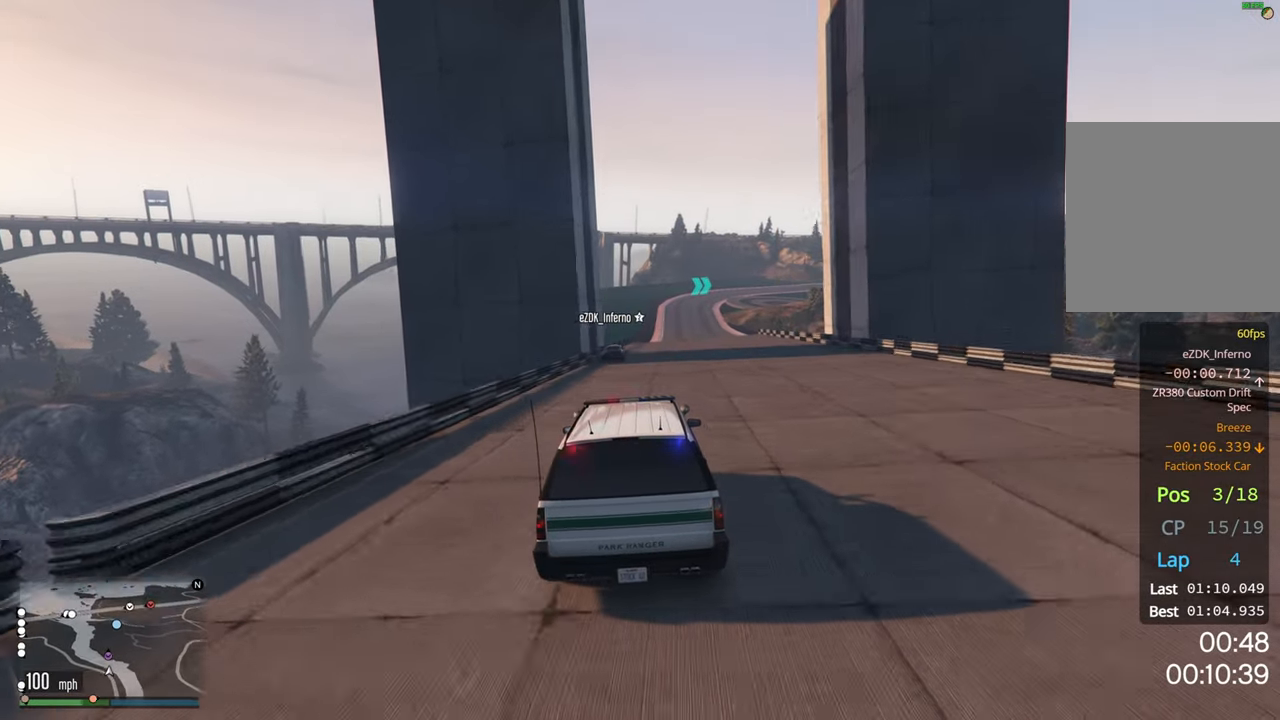
{"buttons": ["R2"], "left_stick": "center", "right_stick": "center", "events": []}
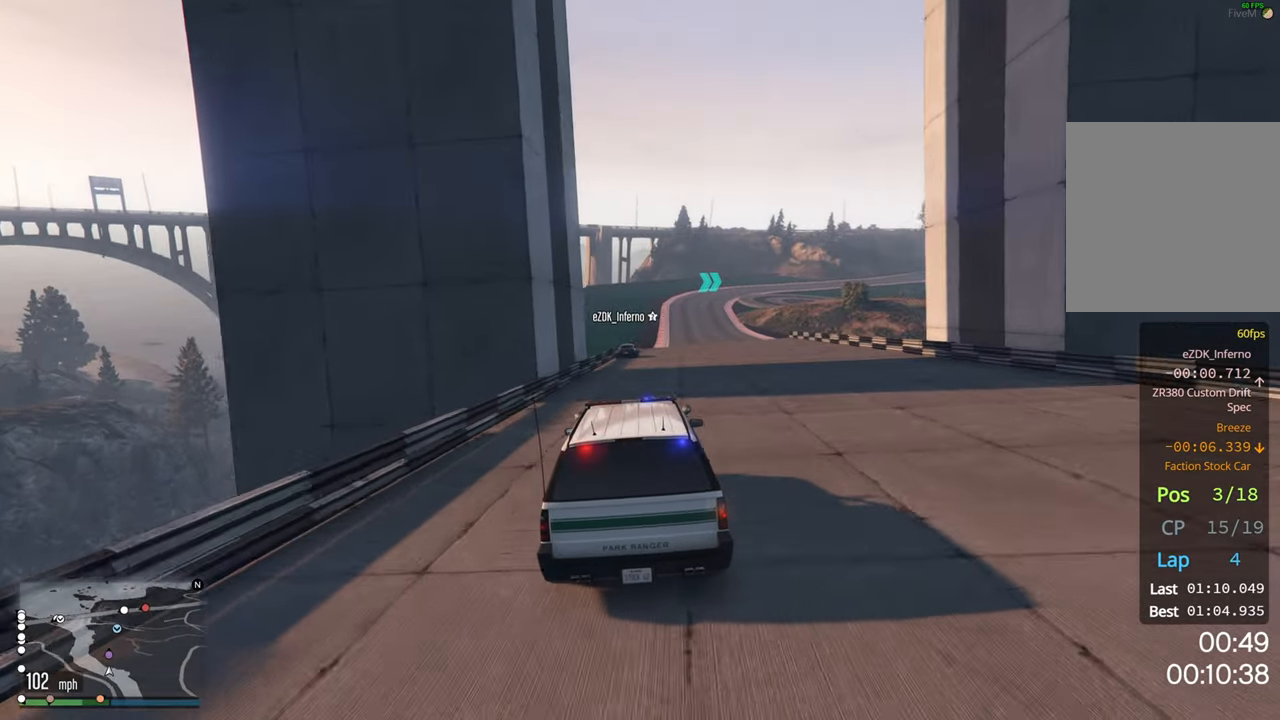
{"buttons": ["R2"], "left_stick": "center", "right_stick": "center", "events": [[167, "left_stick", "right"], [267, "left_stick", "center"]]}
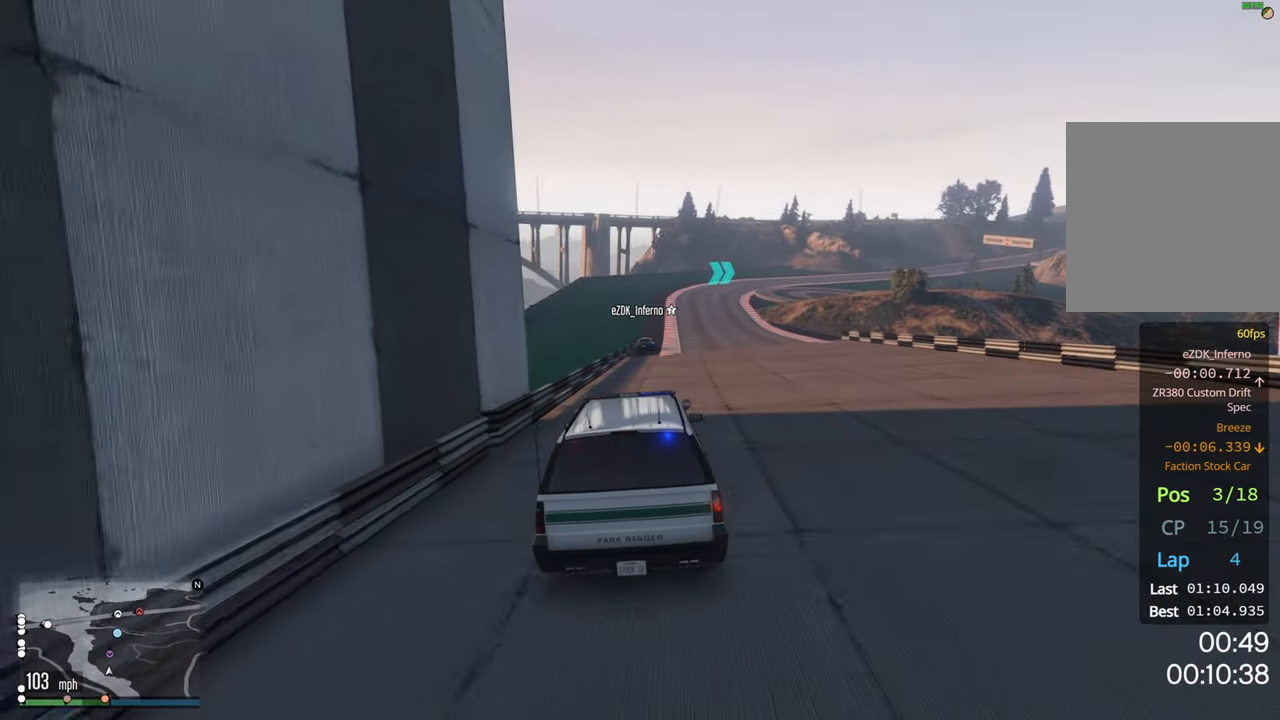
{"buttons": ["R2"], "left_stick": "center", "right_stick": "center", "events": [[133, "left_stick", "right"], [250, "left_stick", "center"]]}
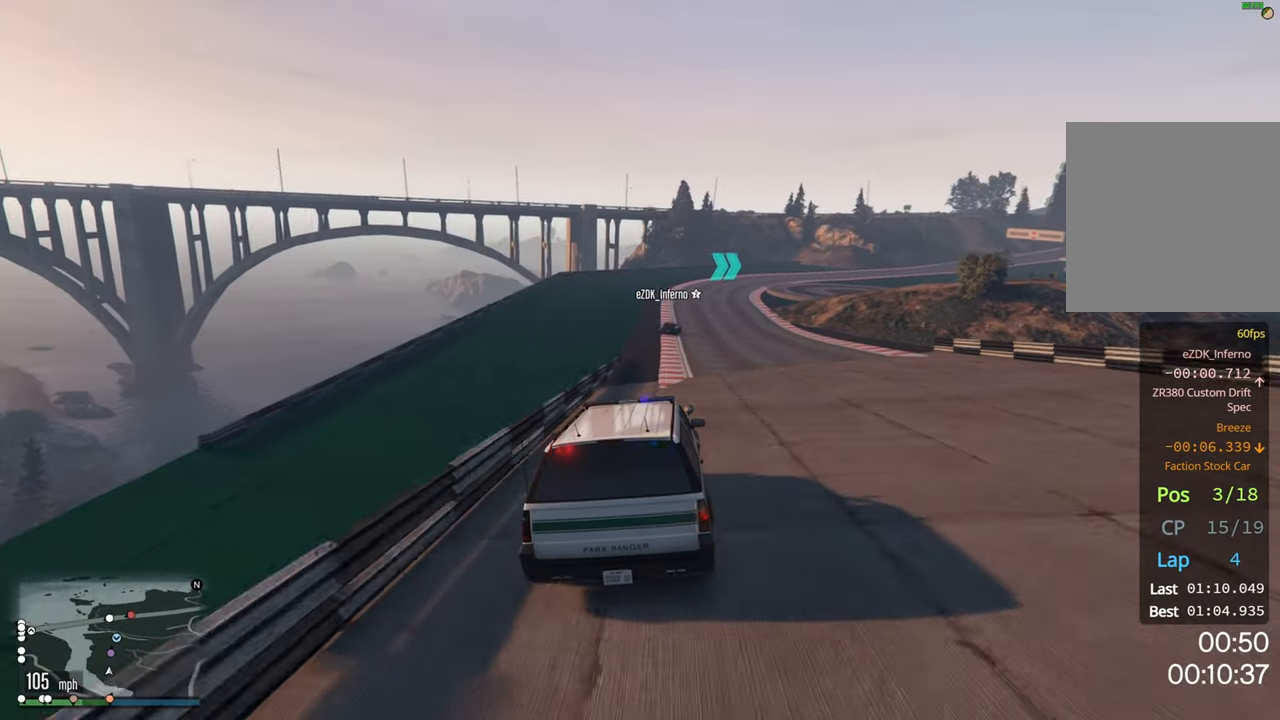
{"buttons": ["R2"], "left_stick": "center", "right_stick": "center", "events": []}
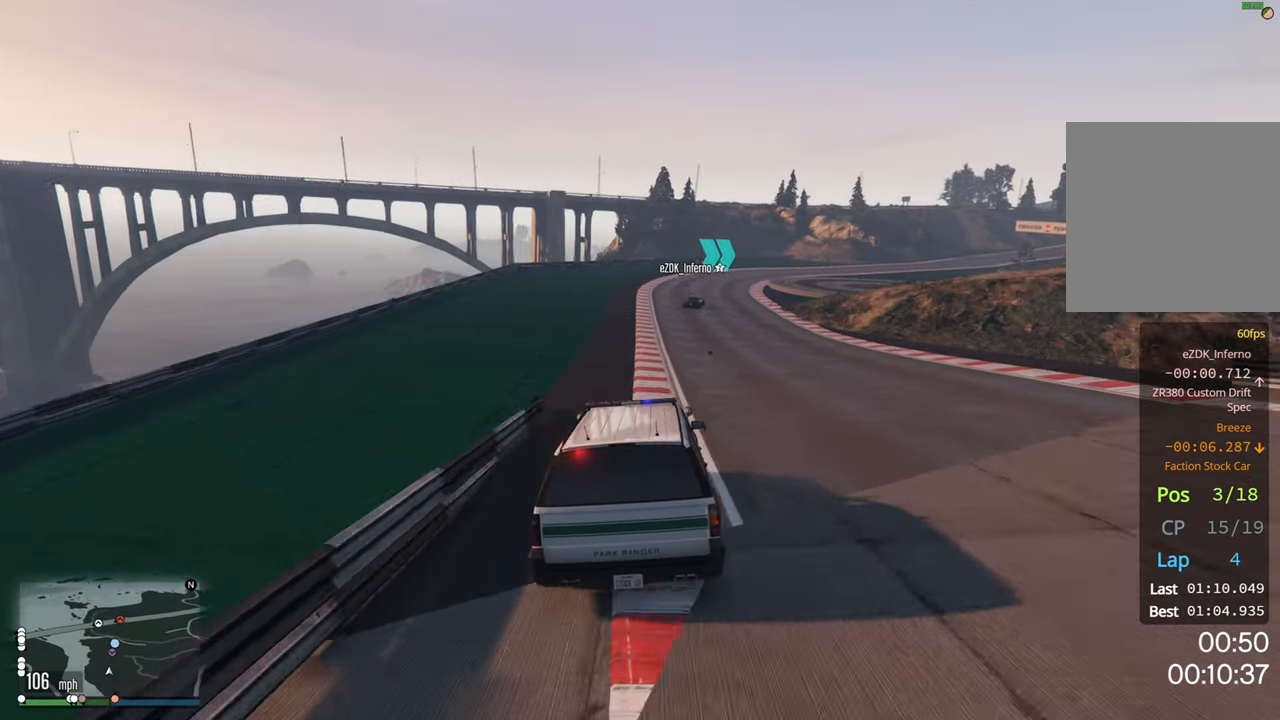
{"buttons": ["R2"], "left_stick": "center", "right_stick": "center", "events": [[217, "left_stick", "right"], [383, "left_stick", "center"]]}
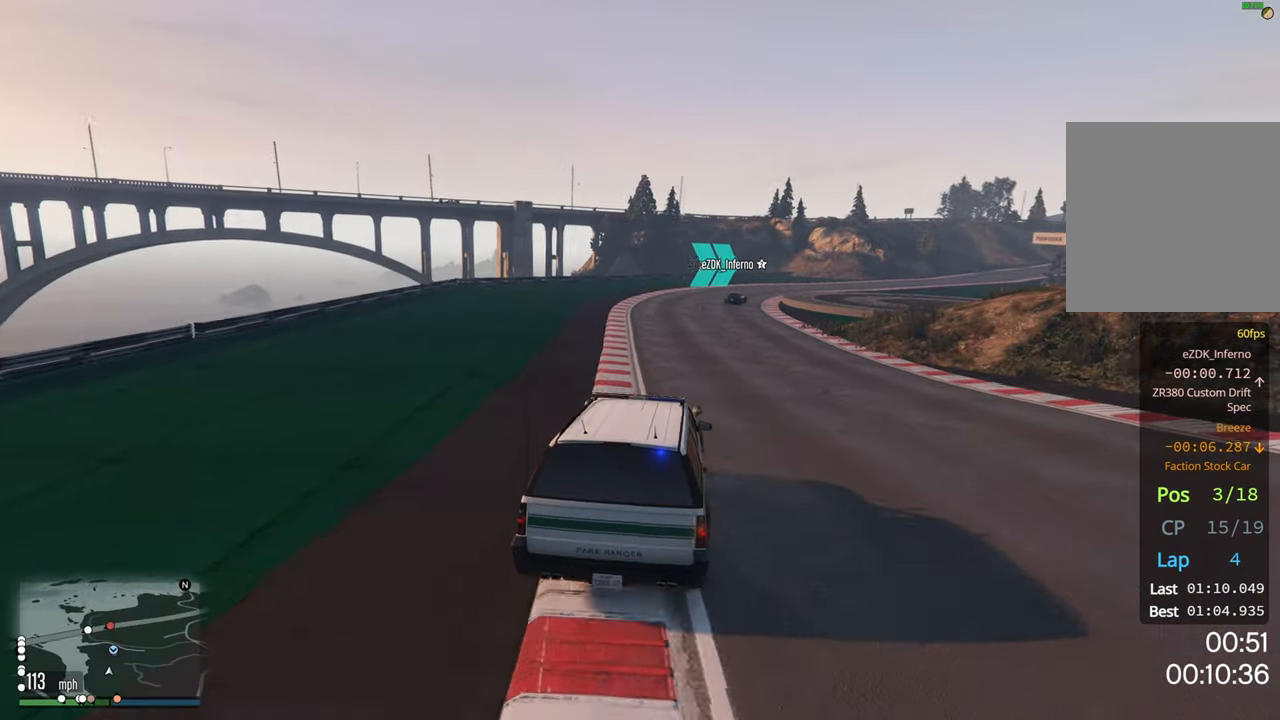
{"buttons": ["R2"], "left_stick": "center", "right_stick": "center", "events": [[167, "left_stick", "right"], [317, "left_stick", "center"]]}
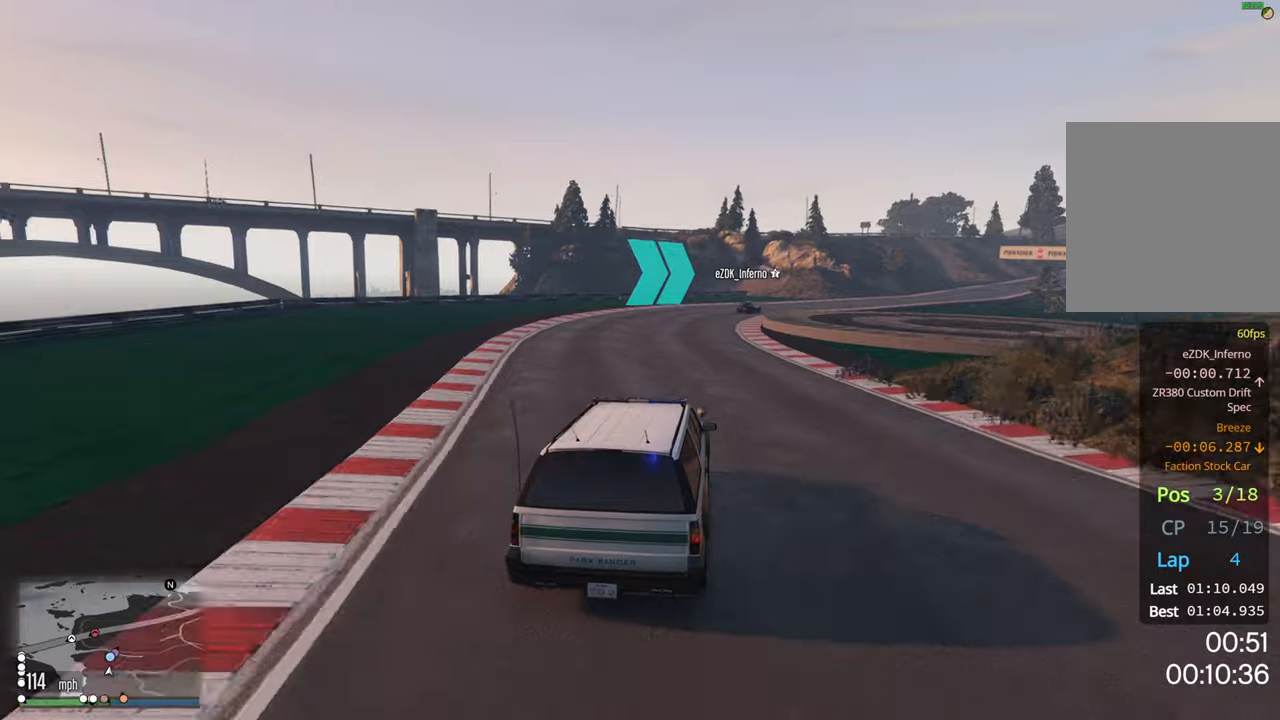
{"buttons": ["R2"], "left_stick": "center", "right_stick": "center", "events": [[50, "left_stick", "right"], [200, "left_stick", "center"]]}
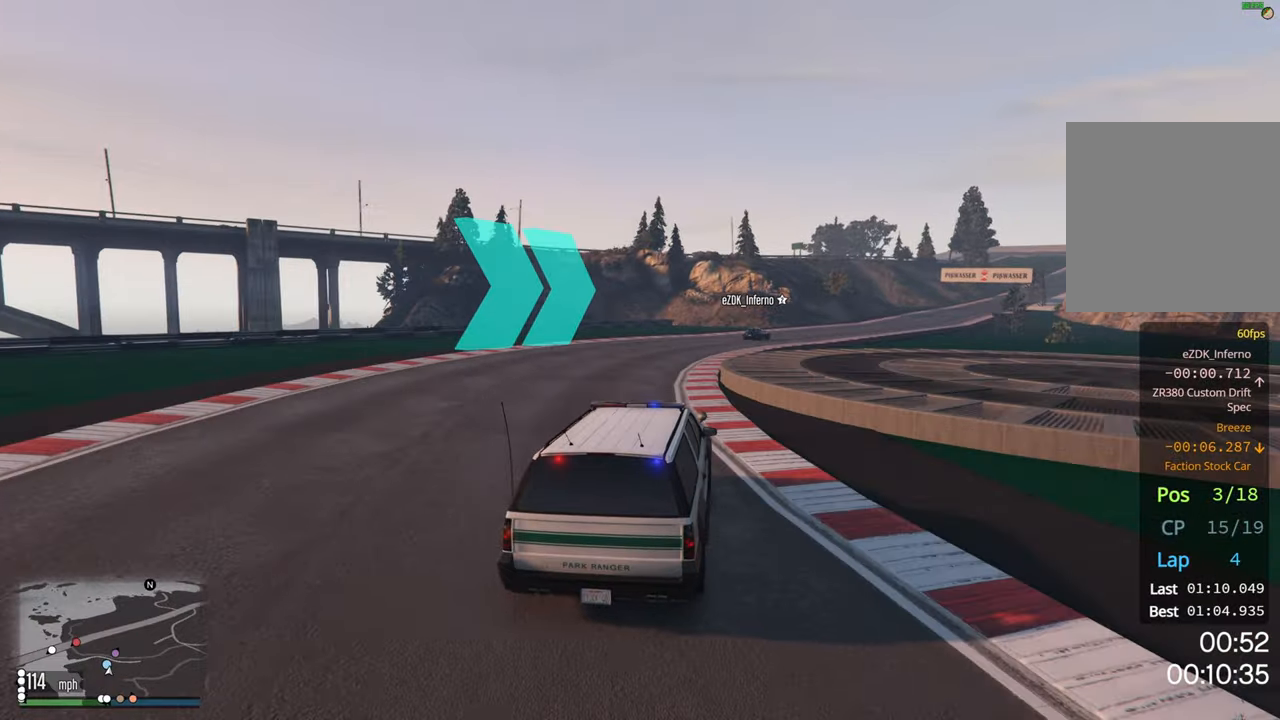
{"buttons": ["R2"], "left_stick": "center", "right_stick": "center", "events": [[34, "left_stick", "left"], [184, "left_stick", "right"], [467, "left_stick", "center"]]}
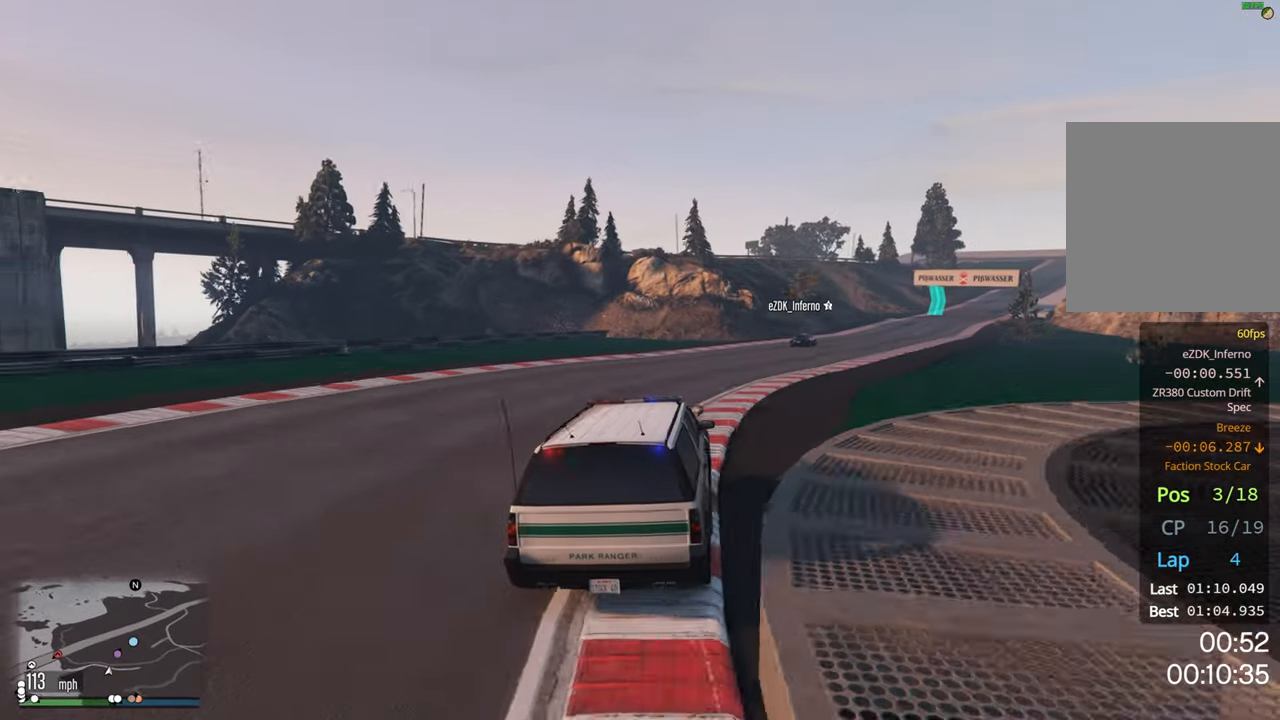
{"buttons": ["R2"], "left_stick": "right", "right_stick": "center", "events": [[117, "left_stick", "right"], [300, "left_stick", "center"], [384, "left_stick", "right"]]}
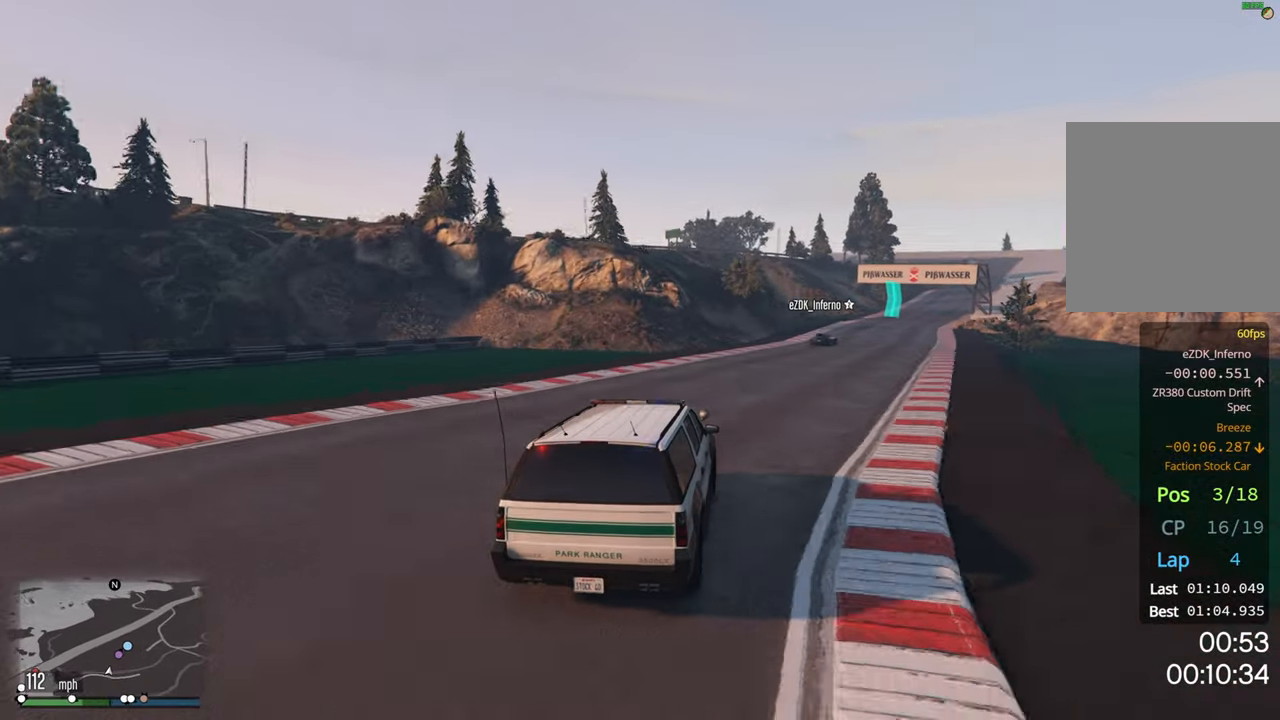
{"buttons": ["R2"], "left_stick": "right", "right_stick": "center", "events": [[34, "left_stick", "center"], [500, "left_stick", "right"]]}
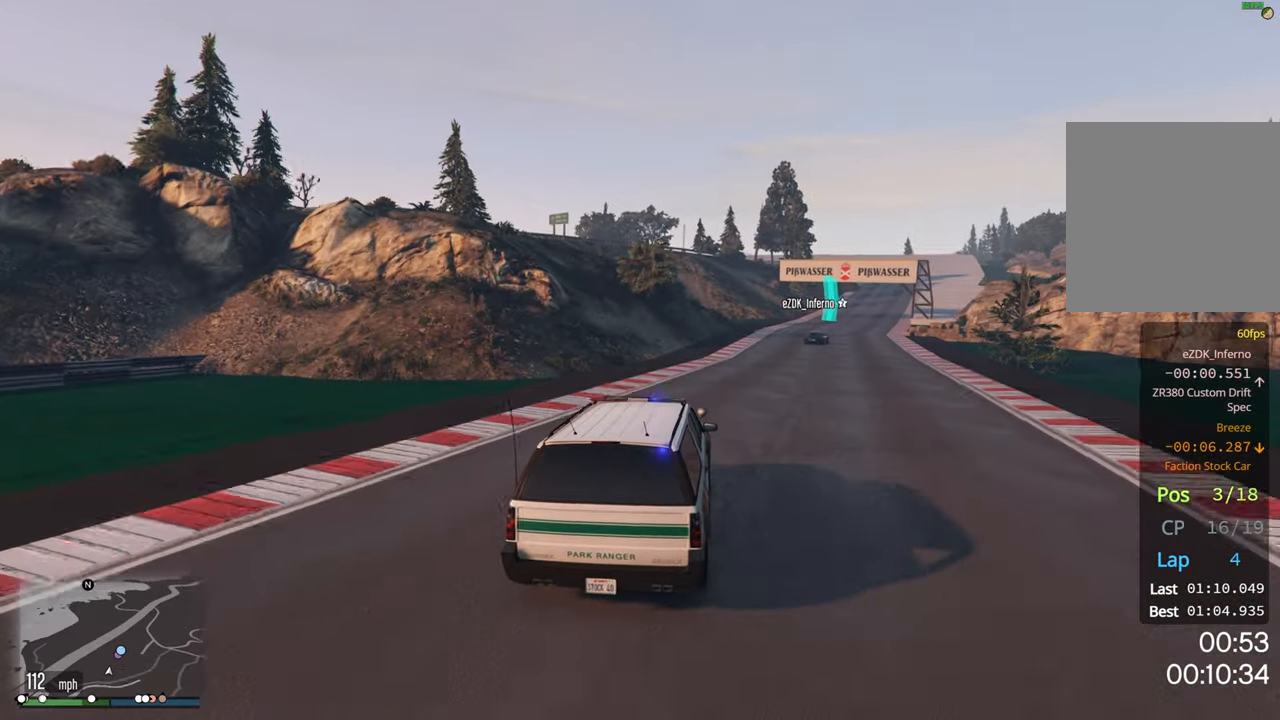
{"buttons": ["R2"], "left_stick": "center", "right_stick": "center", "events": [[150, "left_stick", "center"], [267, "left_stick", "right"], [434, "left_stick", "center"]]}
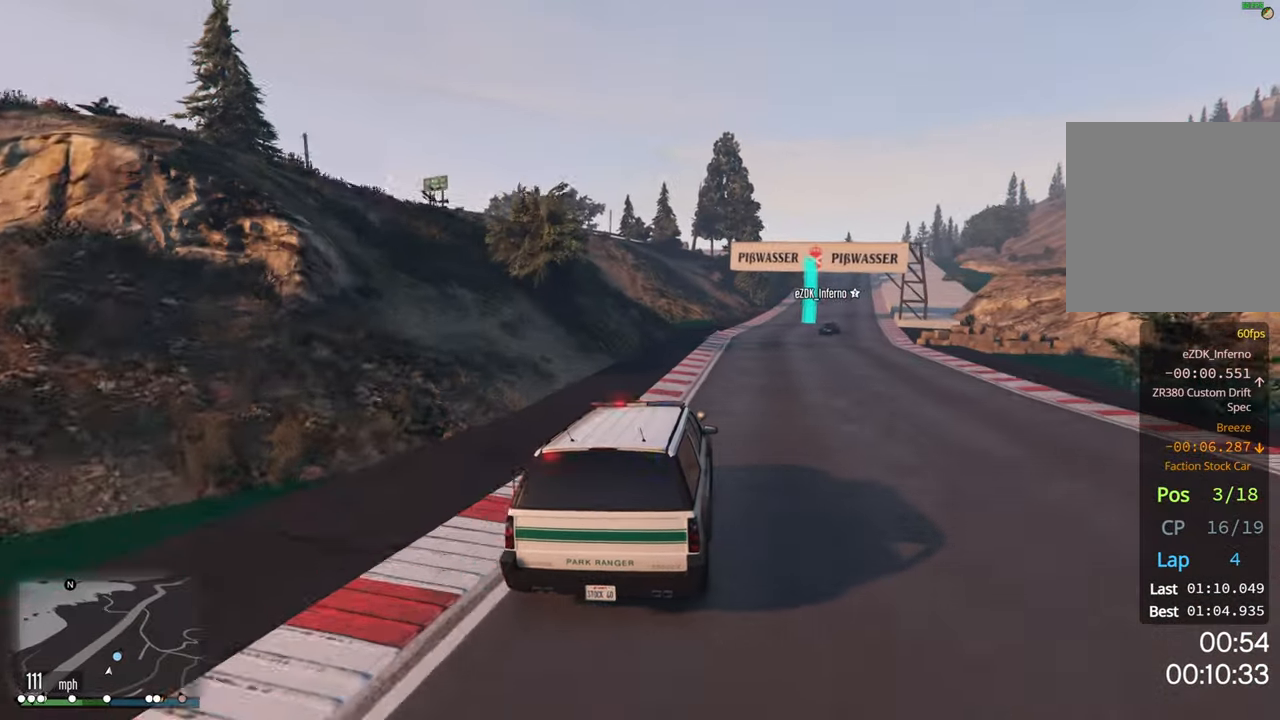
{"buttons": ["R2"], "left_stick": "center", "right_stick": "center", "events": [[284, "left_stick", "right"], [434, "left_stick", "center"]]}
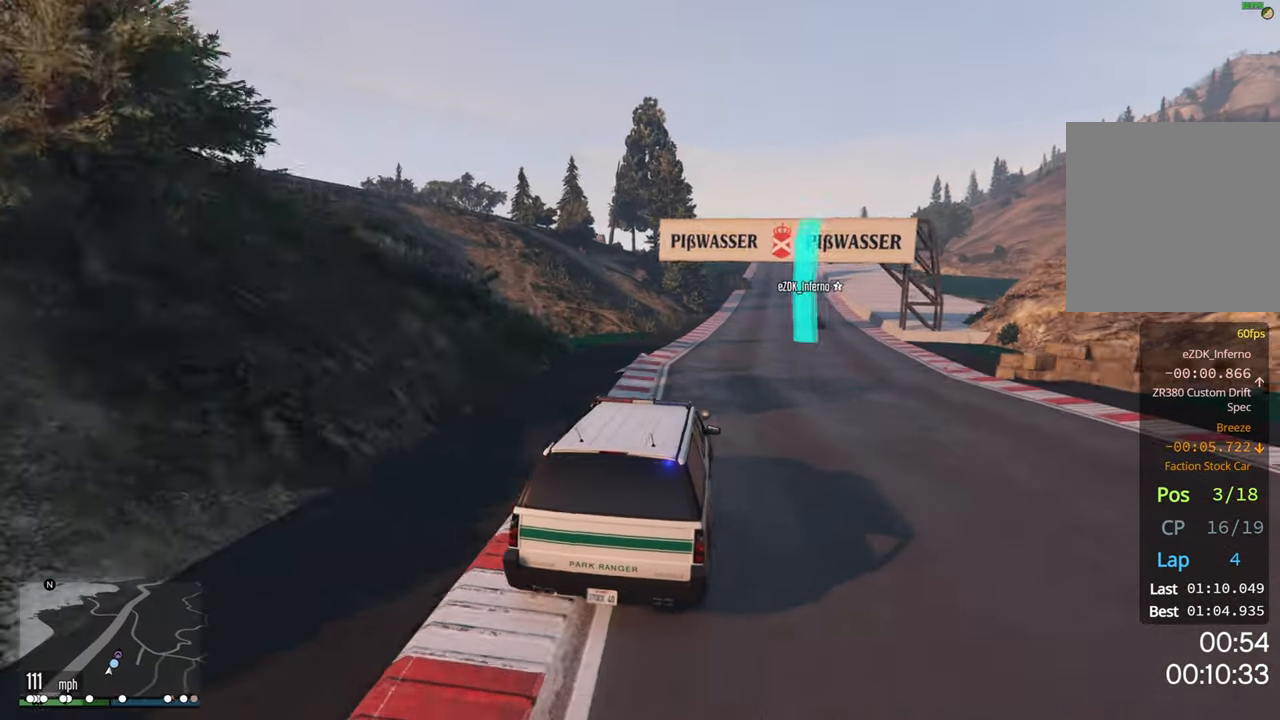
{"buttons": ["R2"], "left_stick": "center", "right_stick": "center", "events": [[234, "left_stick", "right"], [434, "left_stick", "center"]]}
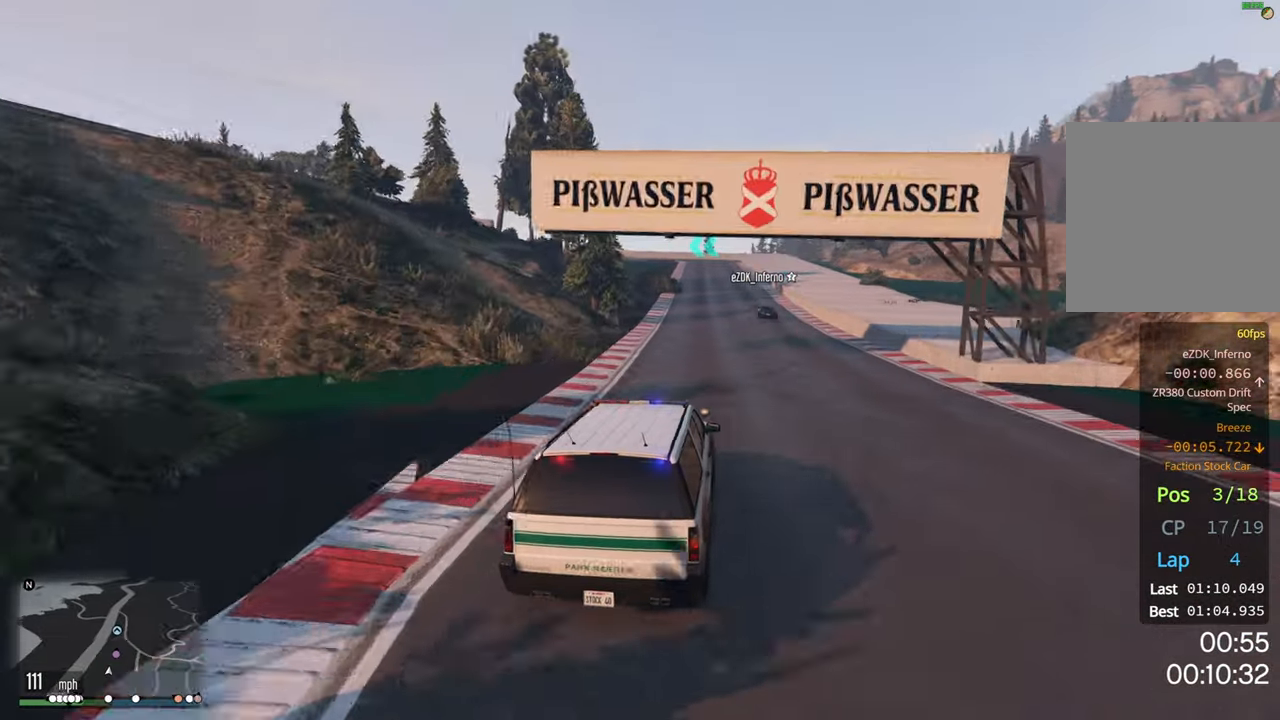
{"buttons": ["R2"], "left_stick": "center", "right_stick": "center", "events": []}
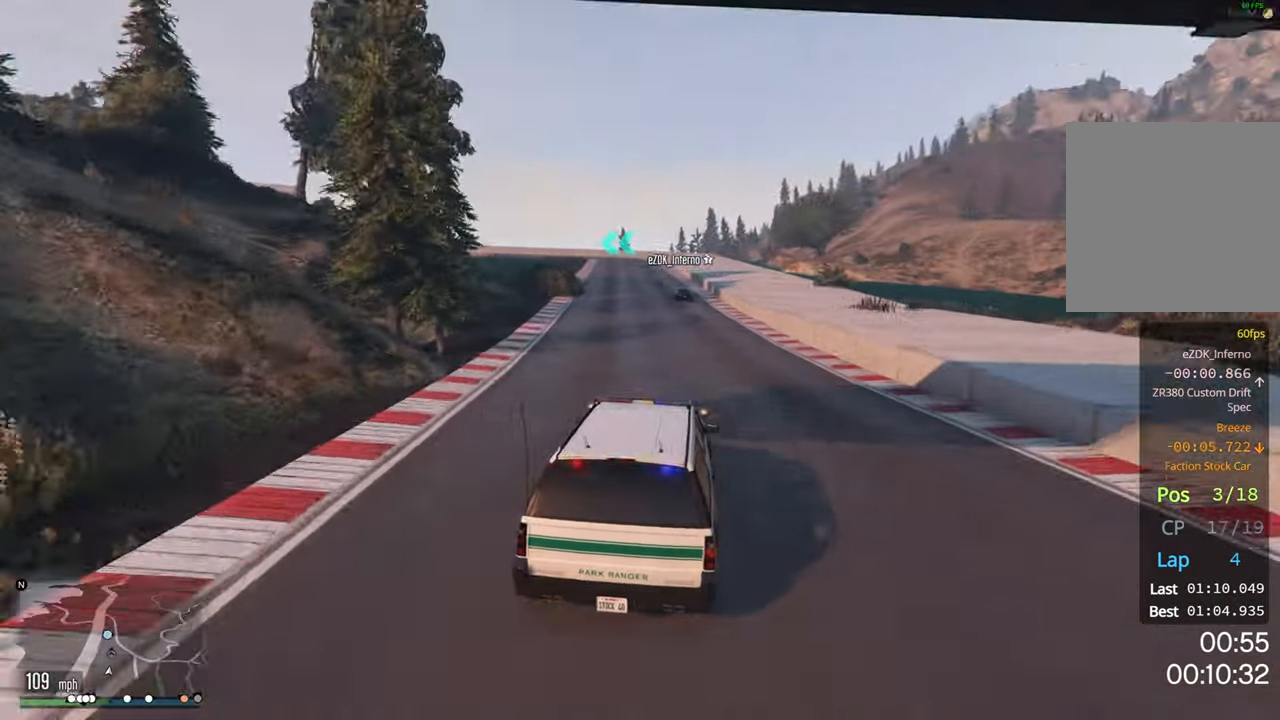
{"buttons": ["R2"], "left_stick": "left", "right_stick": "center", "events": [[450, "left_stick", "left"]]}
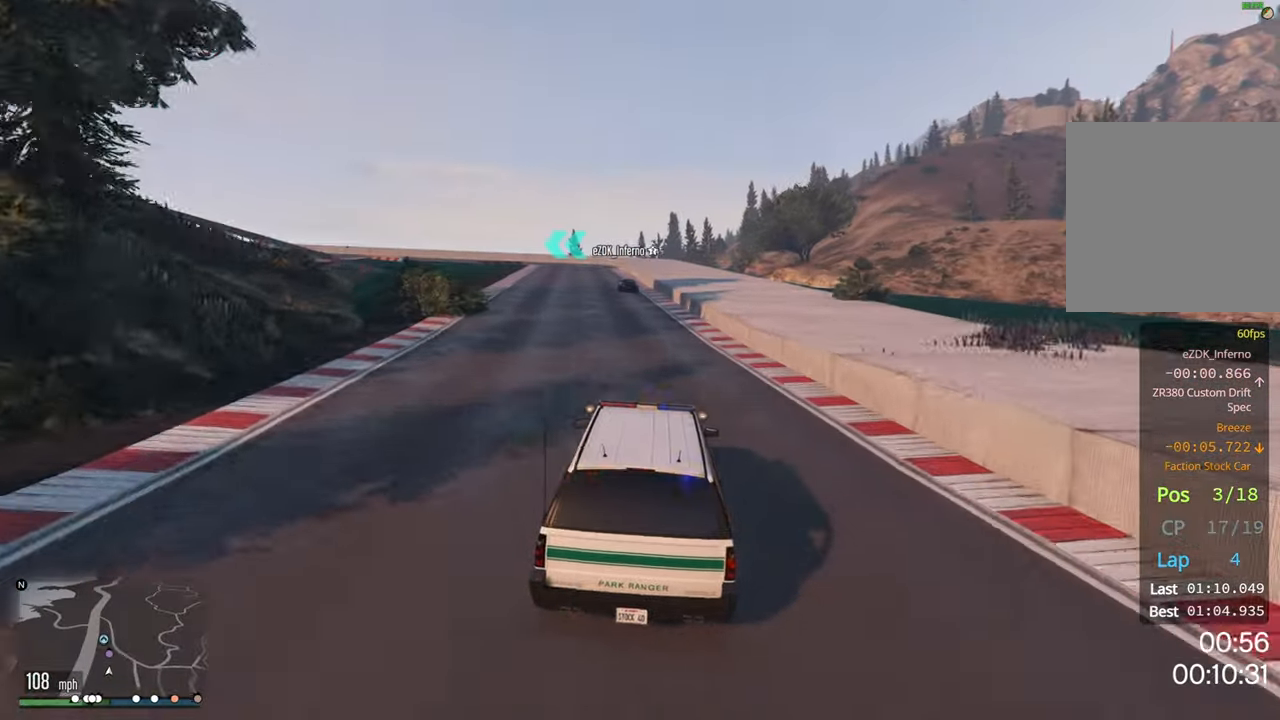
{"buttons": ["R2"], "left_stick": "center", "right_stick": "center", "events": [[17, "left_stick", "center"], [384, "left_stick", "left"], [500, "left_stick", "center"]]}
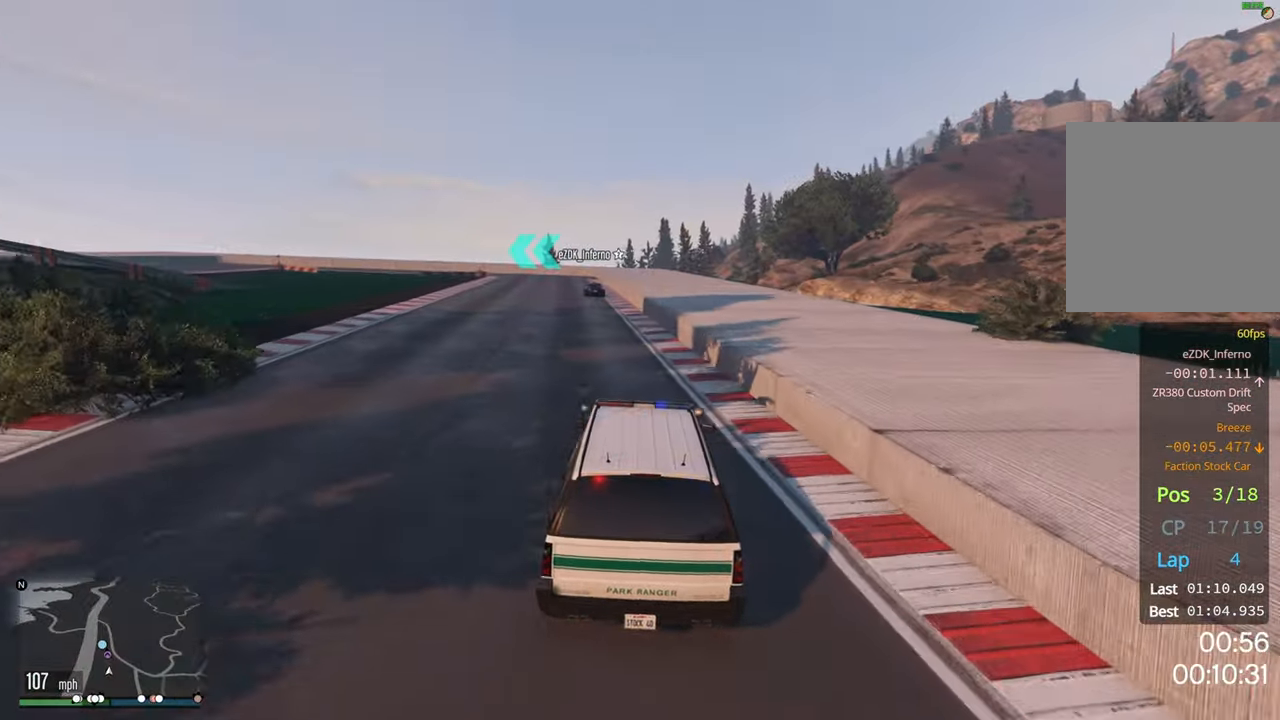
{"buttons": ["R2"], "left_stick": "center", "right_stick": "center", "events": [[150, "left_stick", "left"], [300, "left_stick", "center"]]}
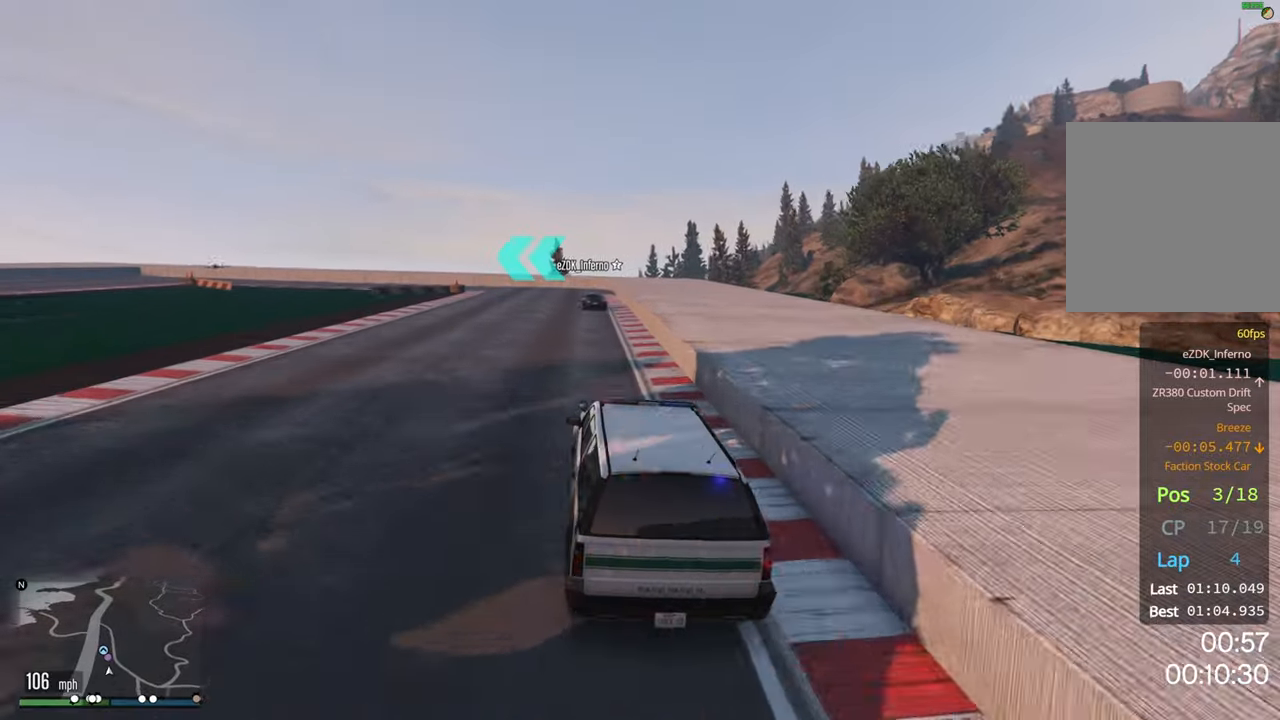
{"buttons": ["R2"], "left_stick": "left", "right_stick": "center", "events": [[483, "left_stick", "left"]]}
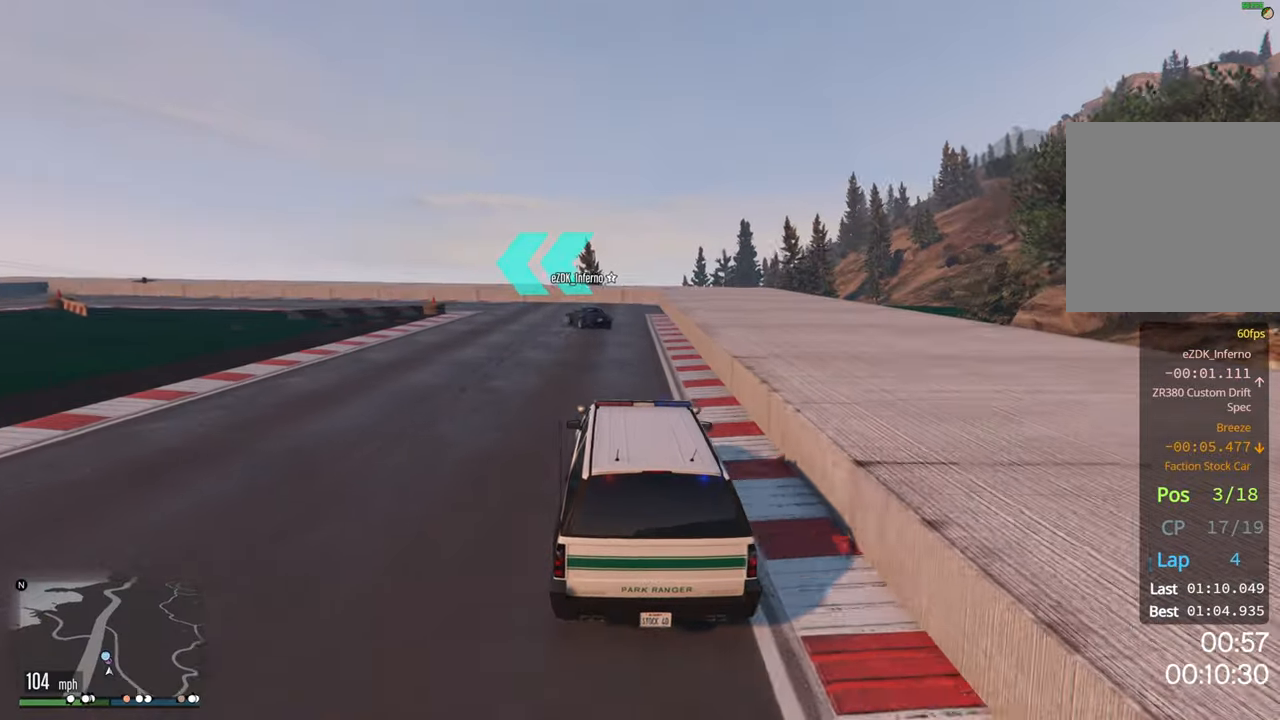
{"buttons": ["L2"], "left_stick": "left", "right_stick": "center", "events": [[33, "L2", "down"], [66, "R2", "up"], [150, "left_stick", "center"], [300, "left_stick", "left"]]}
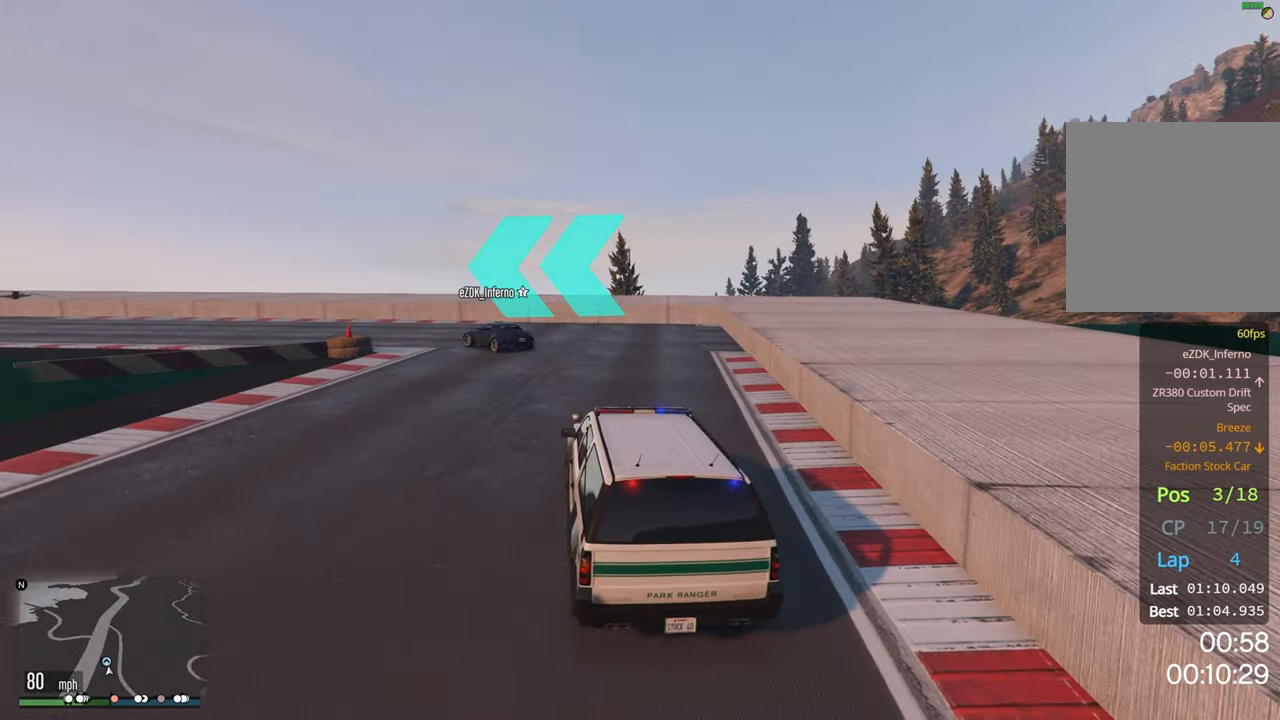
{"buttons": [], "left_stick": "left", "right_stick": "center", "events": [[433, "L2", "up"]]}
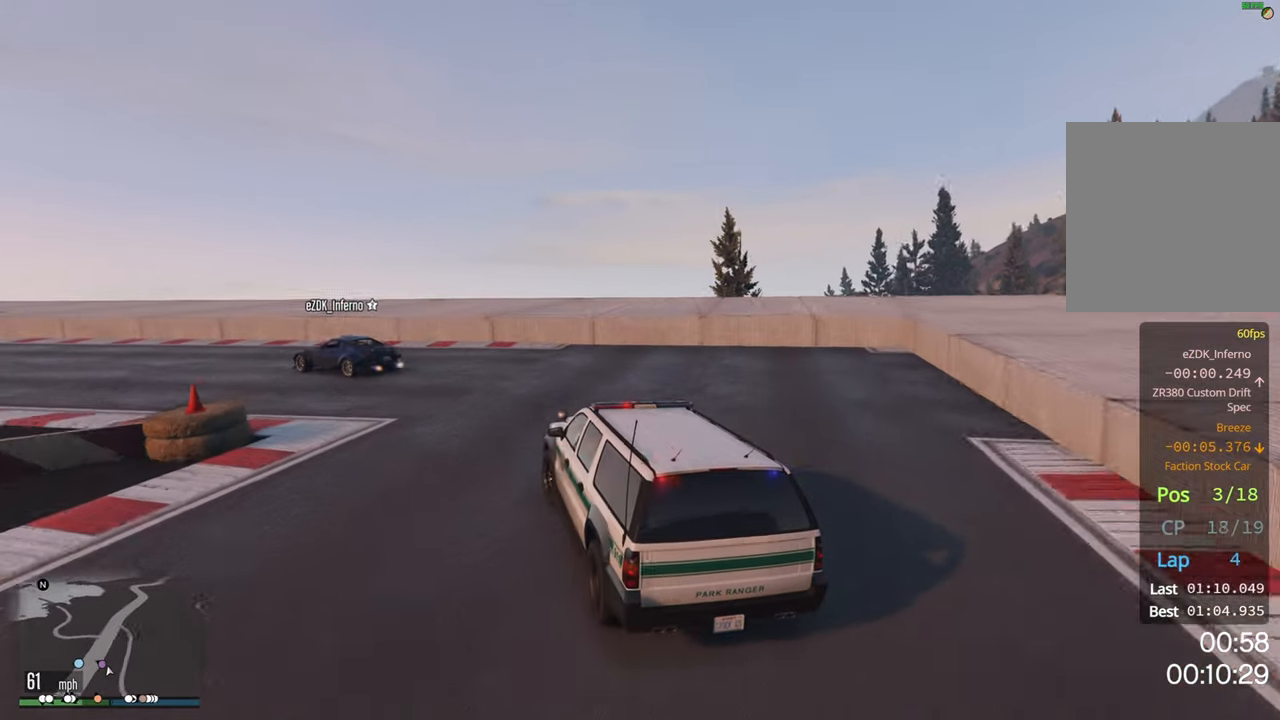
{"buttons": [], "left_stick": "left", "right_stick": "center", "events": []}
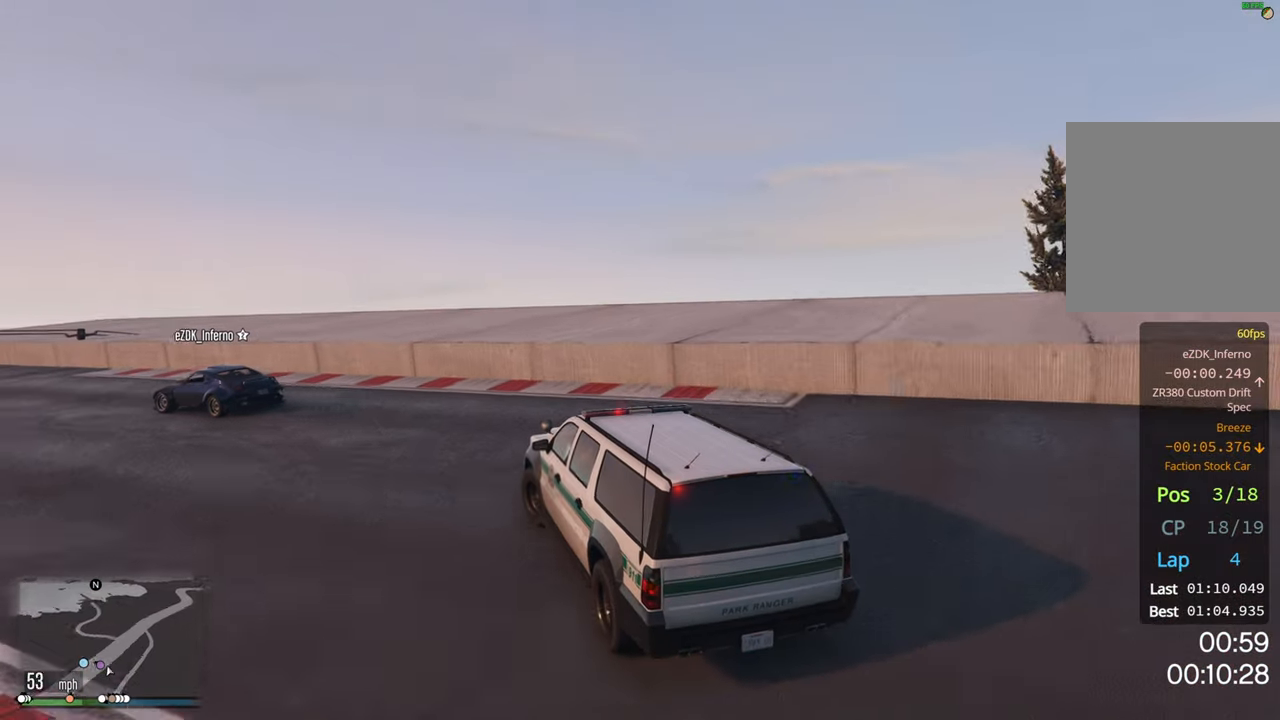
{"buttons": ["R2"], "left_stick": "left", "right_stick": "center", "events": [[16, "R2", "down"]]}